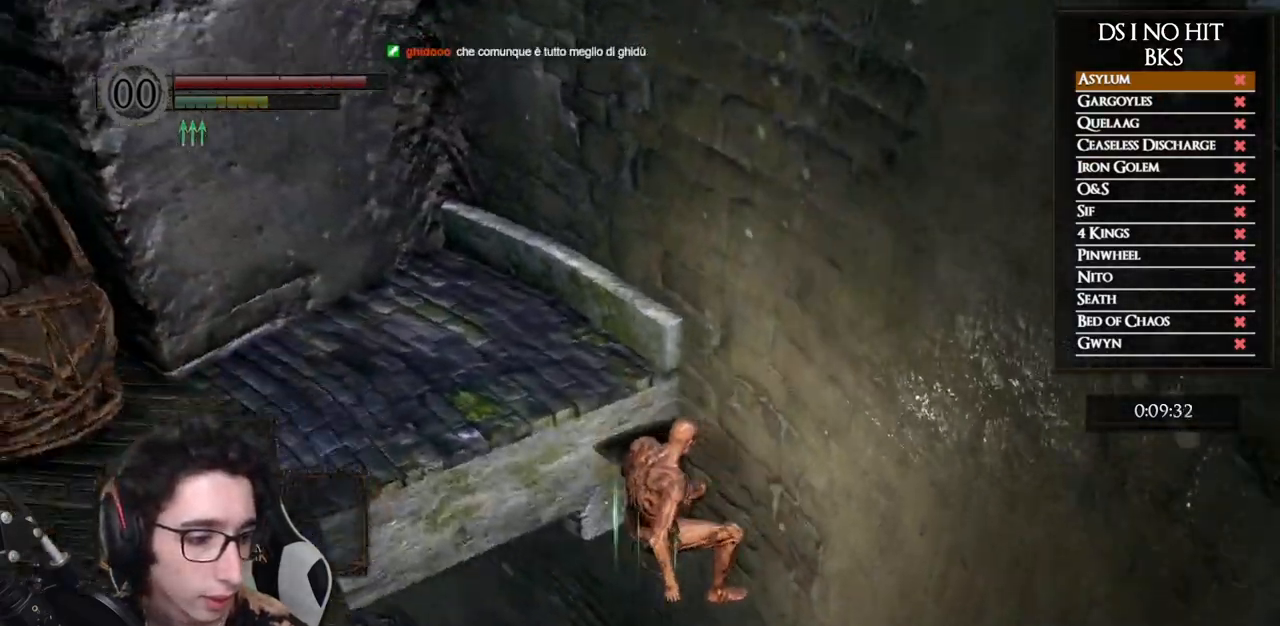
Gameplay with a controller (Xbox layout); each line is a JSON object with the inputs held at the frame after it. "events" lists button and stick changes between this image and that frame as [ms after this image, input, new state], when the widget could be followed in between. Not read: L2 R2.
{"buttons": ["B"], "left_stick": "up", "right_stick": "center", "events": [[217, "right_stick", "center"], [317, "B", "down"]]}
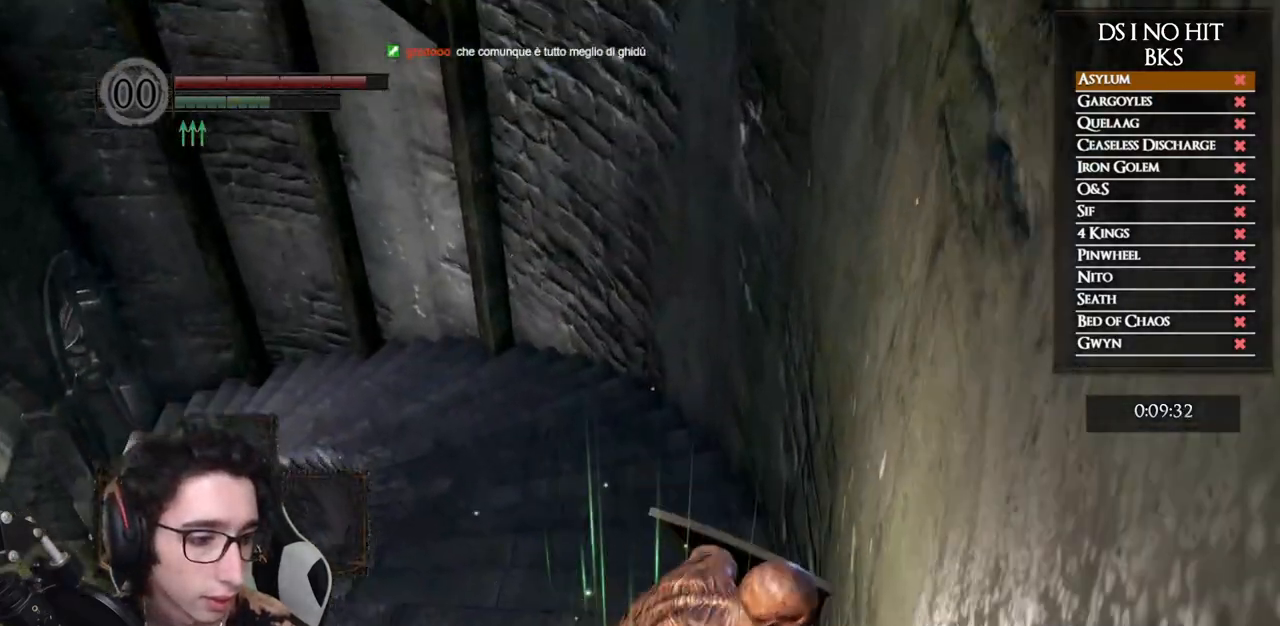
{"buttons": ["B"], "left_stick": "up", "right_stick": "center", "events": []}
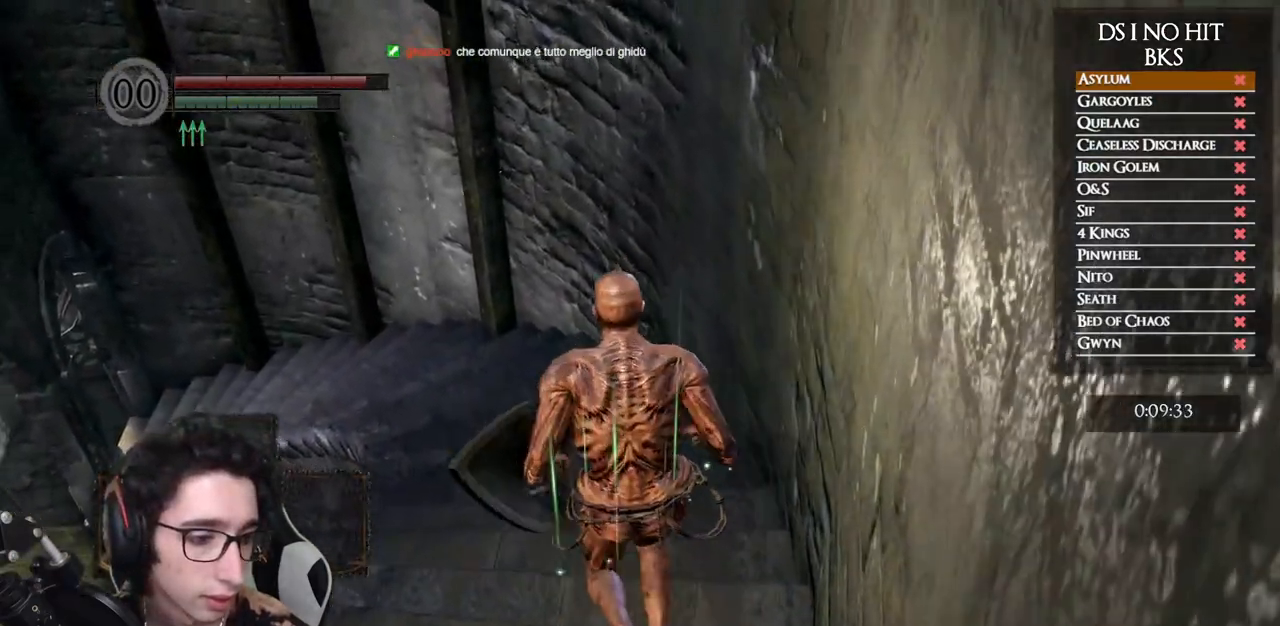
{"buttons": [], "left_stick": "up-left", "right_stick": "center", "events": [[183, "left_stick", "up-left"], [433, "B", "up"]]}
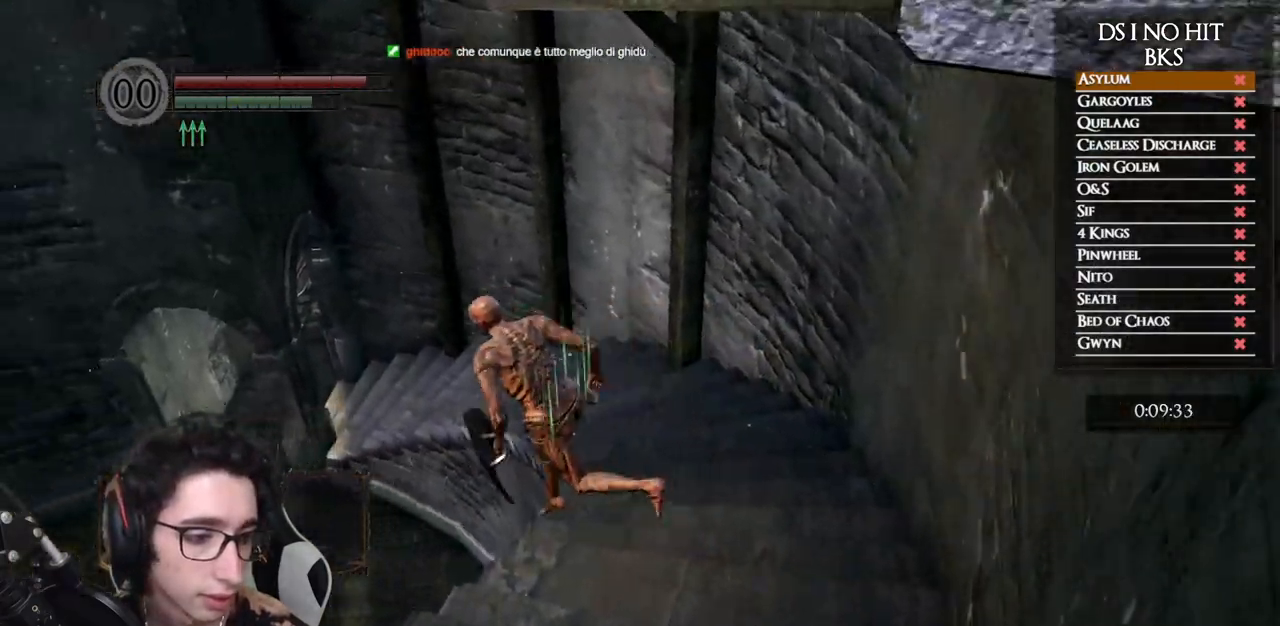
{"buttons": [], "left_stick": "left", "right_stick": "center", "events": [[67, "B", "down"], [67, "left_stick", "left"], [150, "B", "up"], [200, "B", "down"], [283, "B", "up"]]}
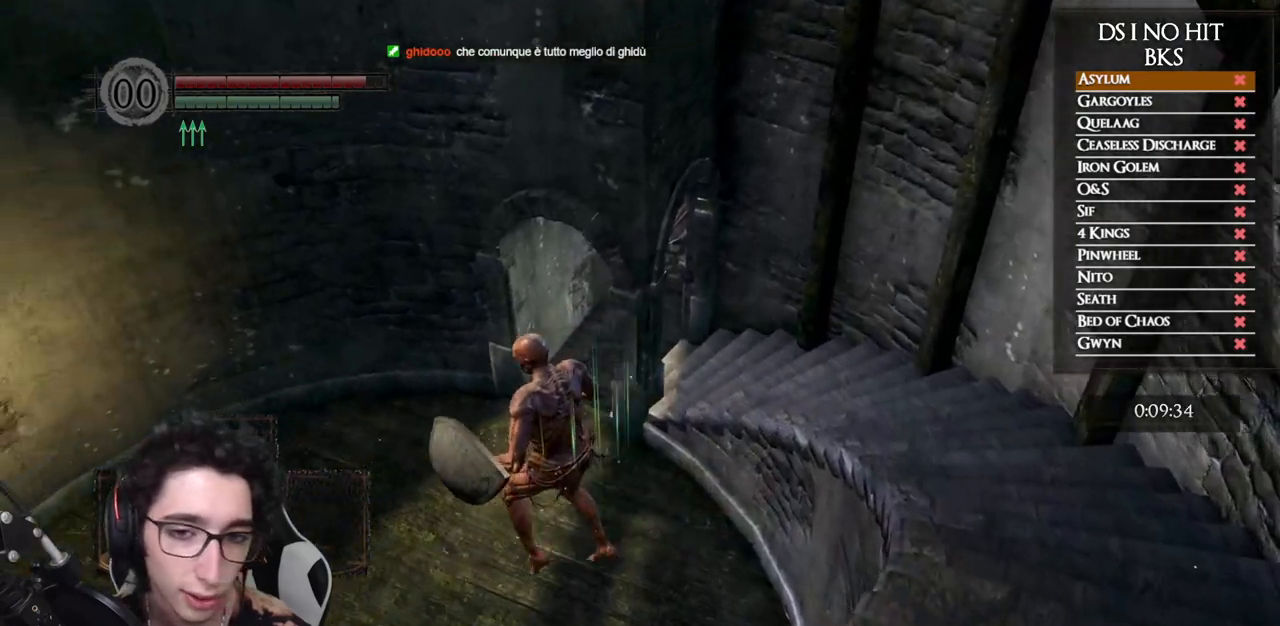
{"buttons": [], "left_stick": "left", "right_stick": "center", "events": [[50, "right_stick", "right"], [233, "right_stick", "up-right"], [467, "right_stick", "center"]]}
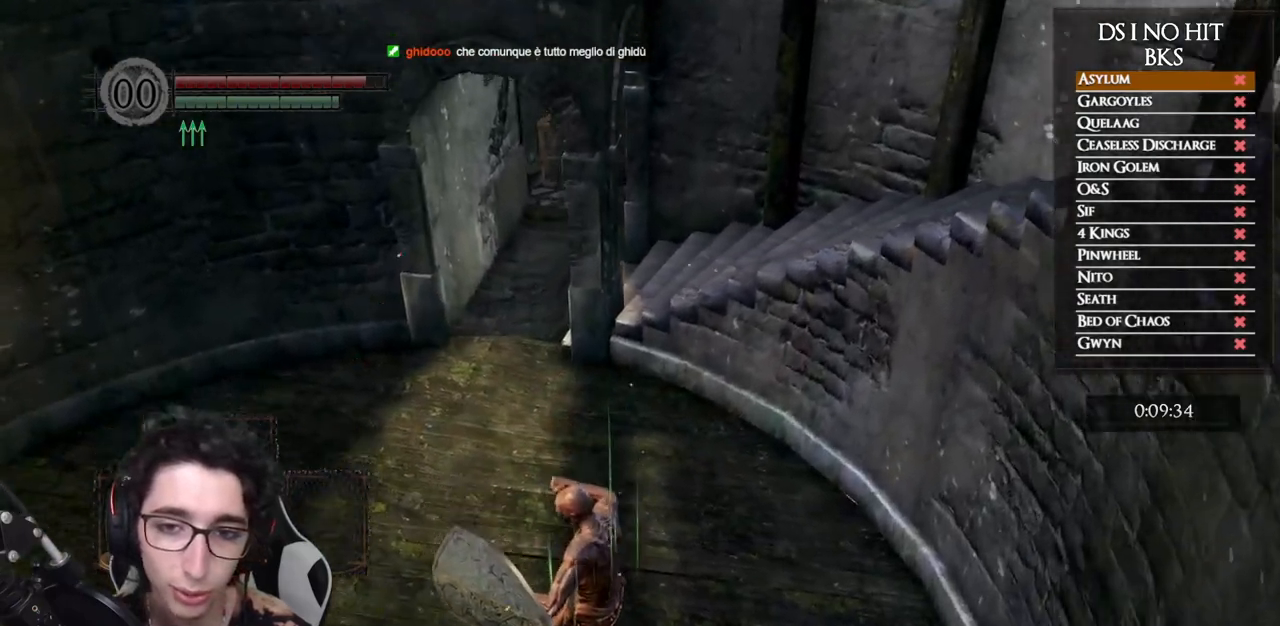
{"buttons": [], "left_stick": "up", "right_stick": "right", "events": [[50, "B", "down"], [133, "B", "up"], [383, "left_stick", "up-left"], [383, "right_stick", "right"], [500, "left_stick", "up"]]}
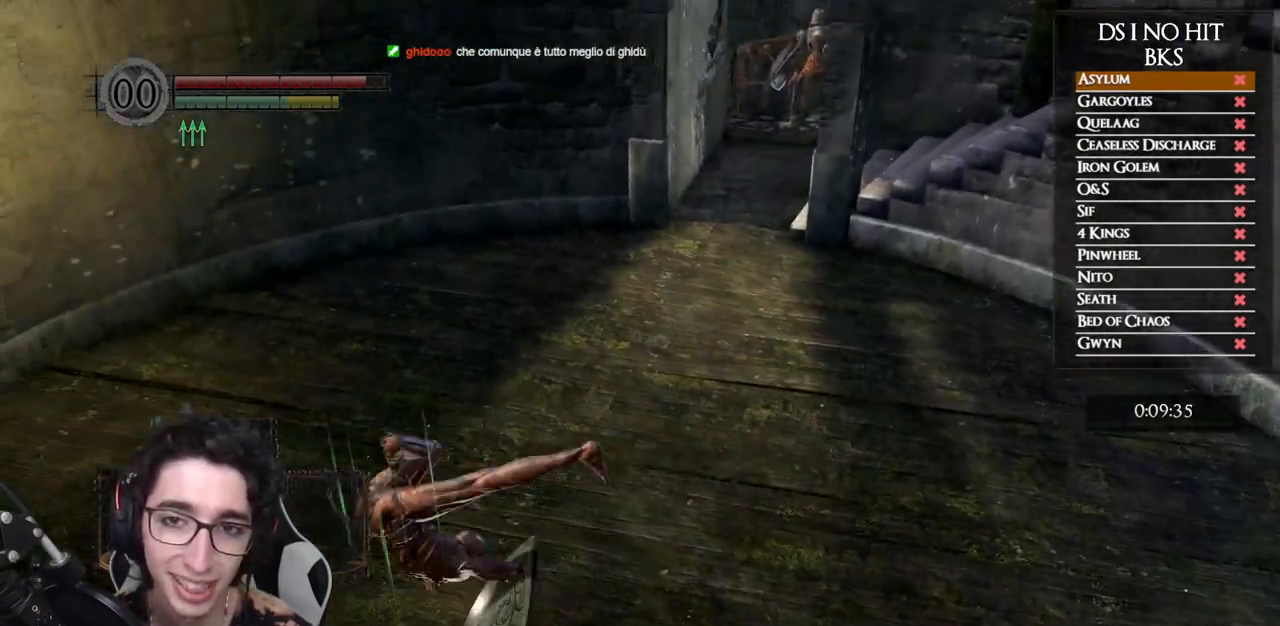
{"buttons": [], "left_stick": "up-right", "right_stick": "center", "events": [[33, "right_stick", "up-right"], [200, "left_stick", "up-right"], [217, "right_stick", "center"], [333, "right_stick", "right"], [483, "right_stick", "center"]]}
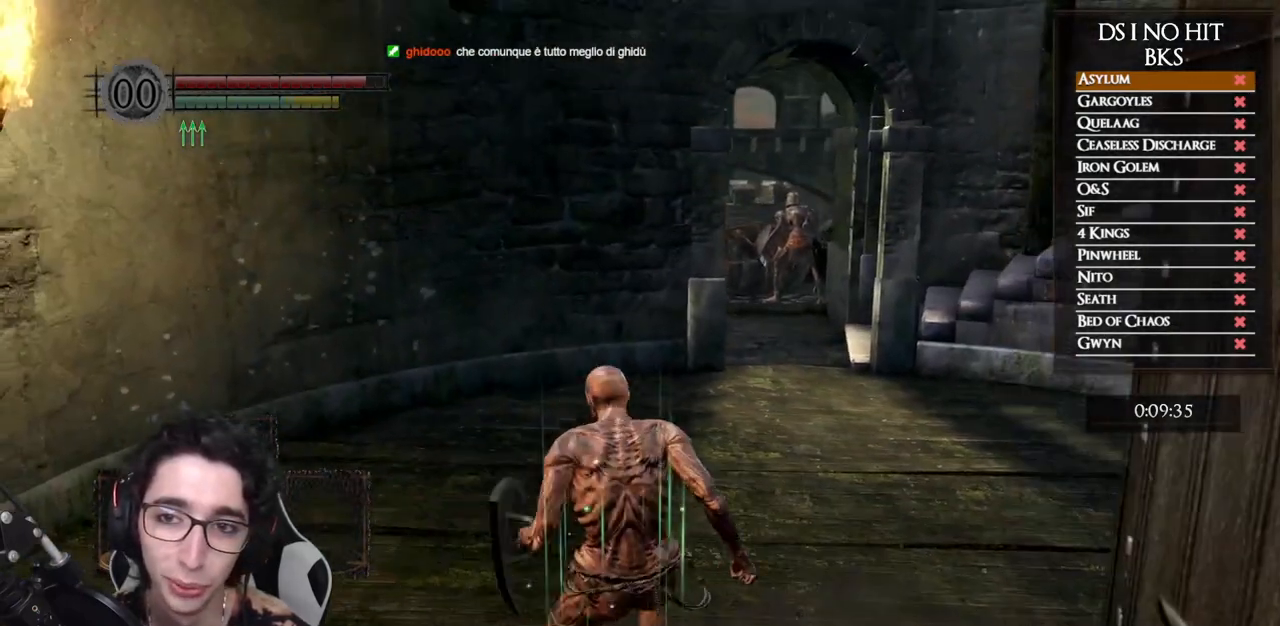
{"buttons": [], "left_stick": "up", "right_stick": "center", "events": [[317, "left_stick", "up"], [400, "X", "down"], [500, "X", "up"]]}
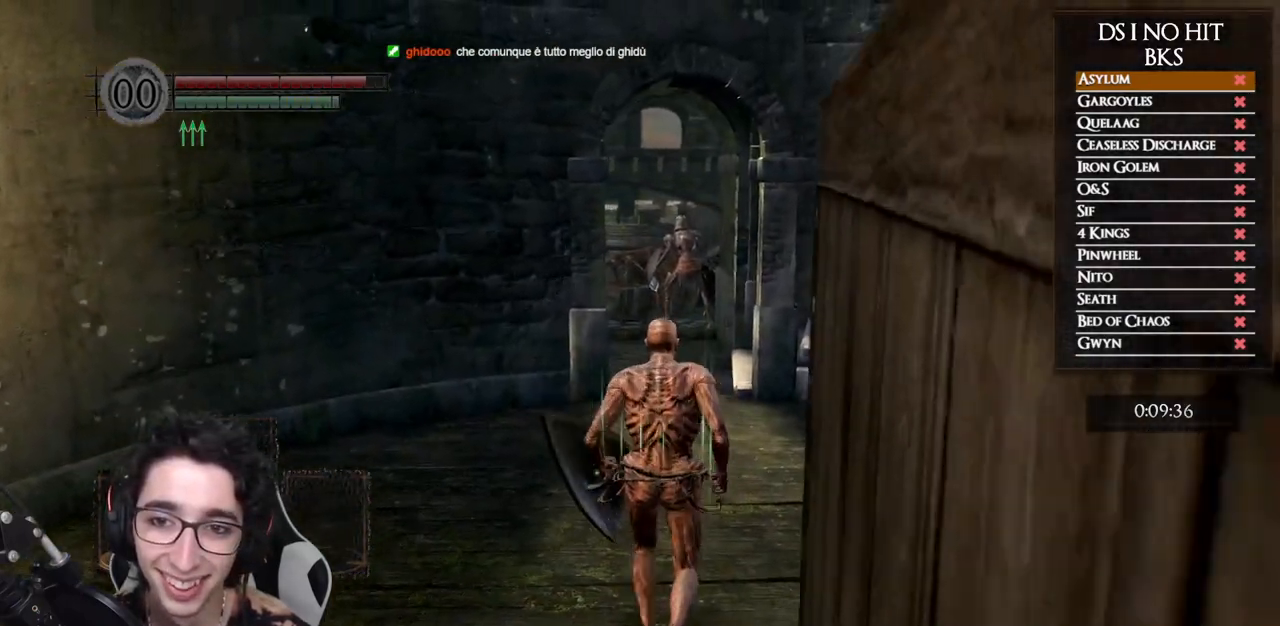
{"buttons": [], "left_stick": "up", "right_stick": "center", "events": [[100, "R3", "down"], [217, "R3", "up"]]}
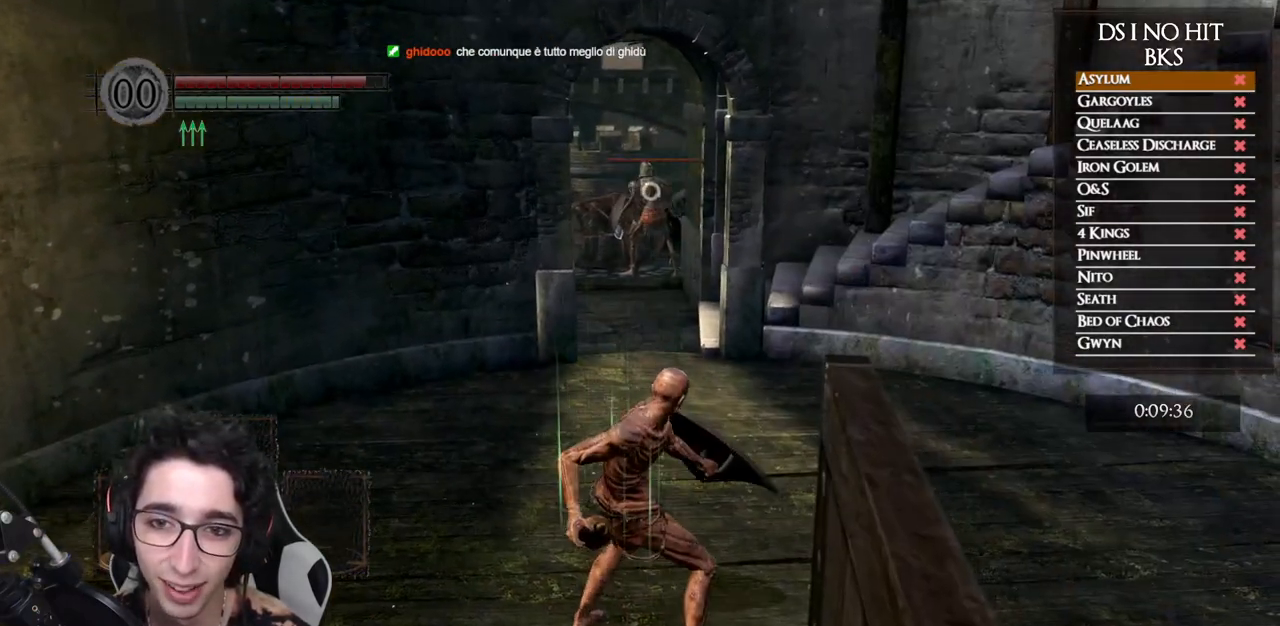
{"buttons": [], "left_stick": "up", "right_stick": "center", "events": []}
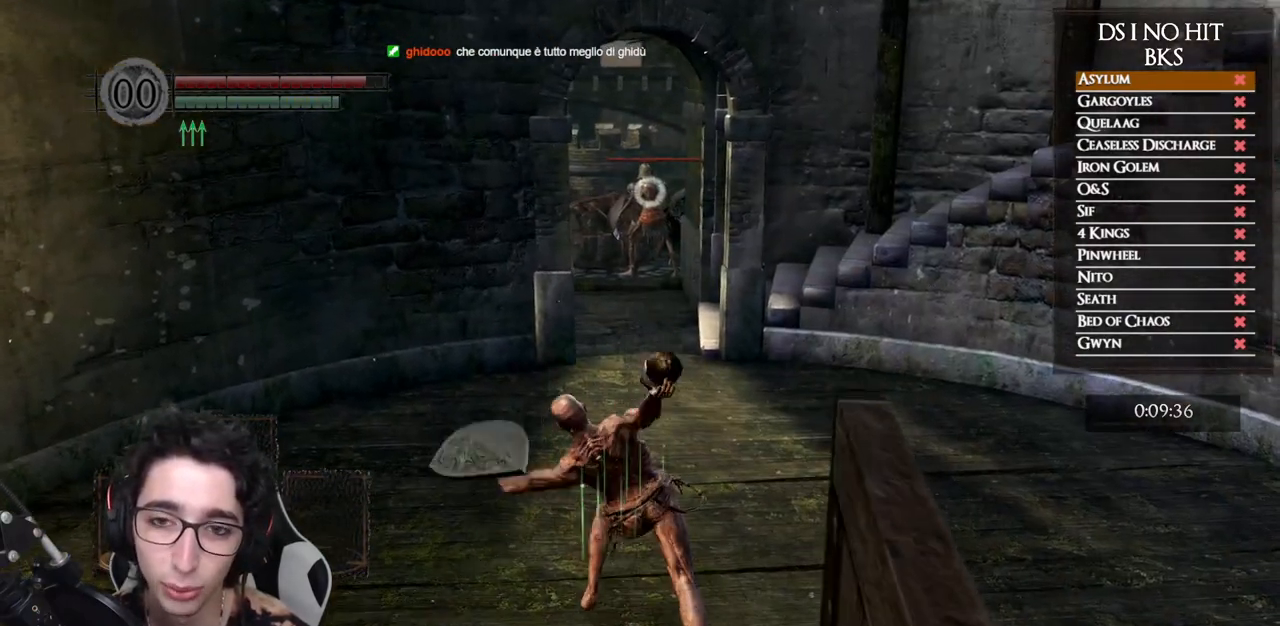
{"buttons": [], "left_stick": "center", "right_stick": "center", "events": [[167, "left_stick", "center"]]}
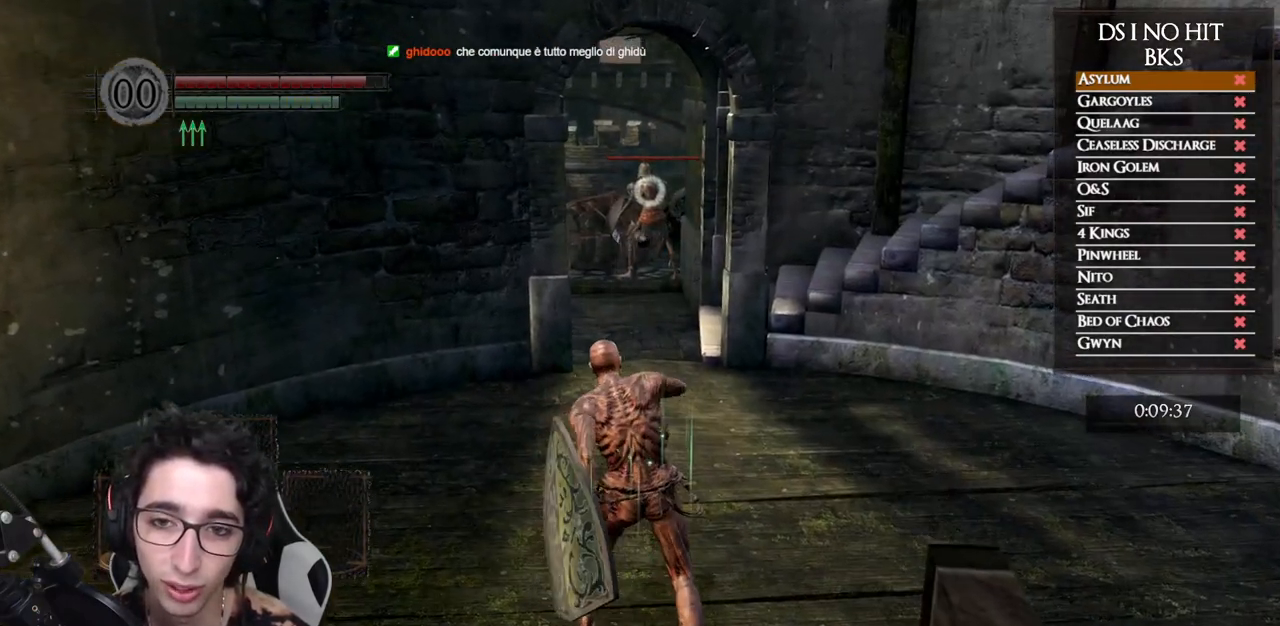
{"buttons": [], "left_stick": "center", "right_stick": "center", "events": [[383, "R3", "down"], [483, "R3", "up"]]}
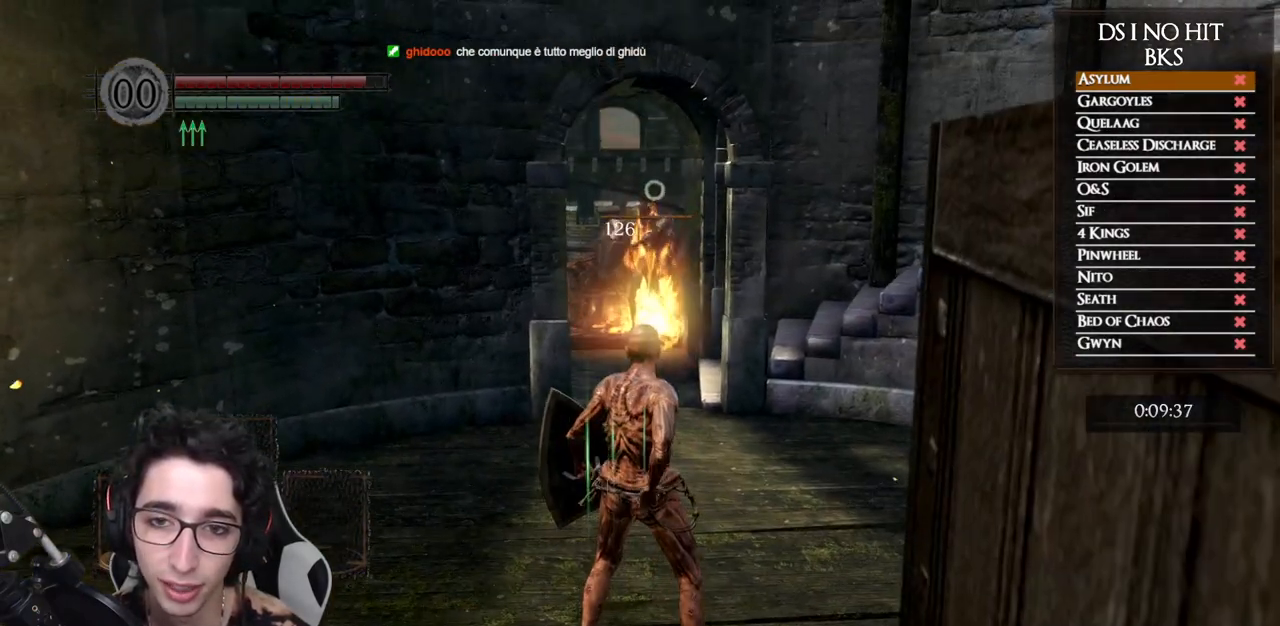
{"buttons": [], "left_stick": "up", "right_stick": "center", "events": [[50, "left_stick", "up"]]}
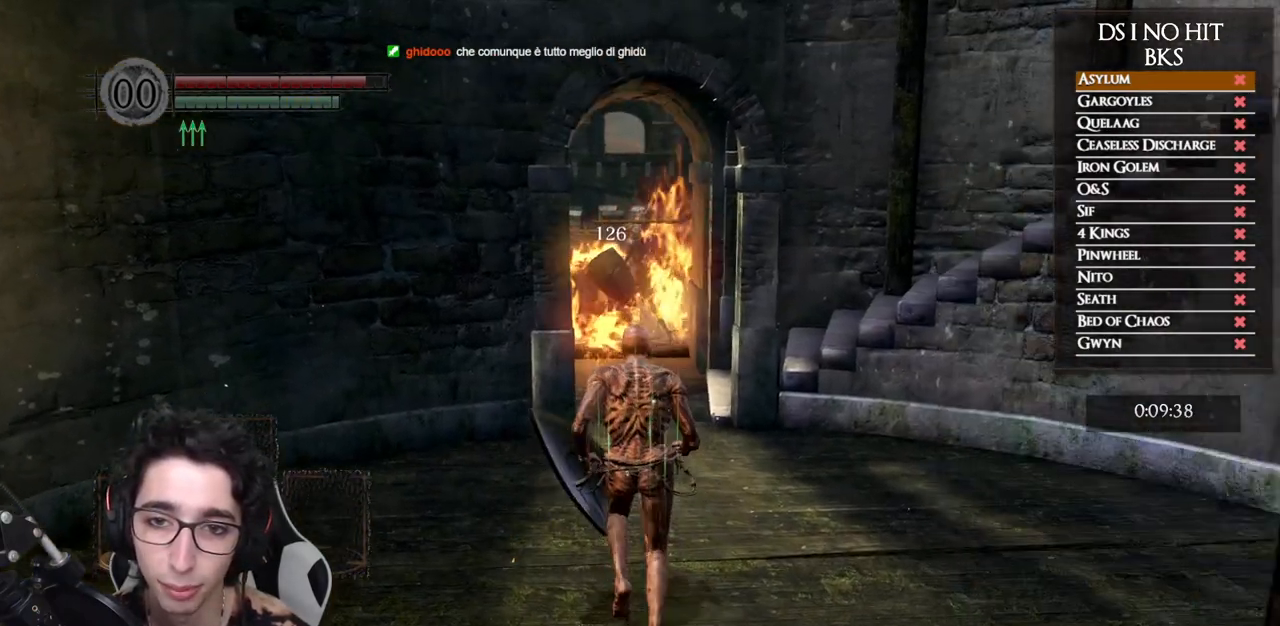
{"buttons": ["B"], "left_stick": "up", "right_stick": "center", "events": [[333, "B", "down"]]}
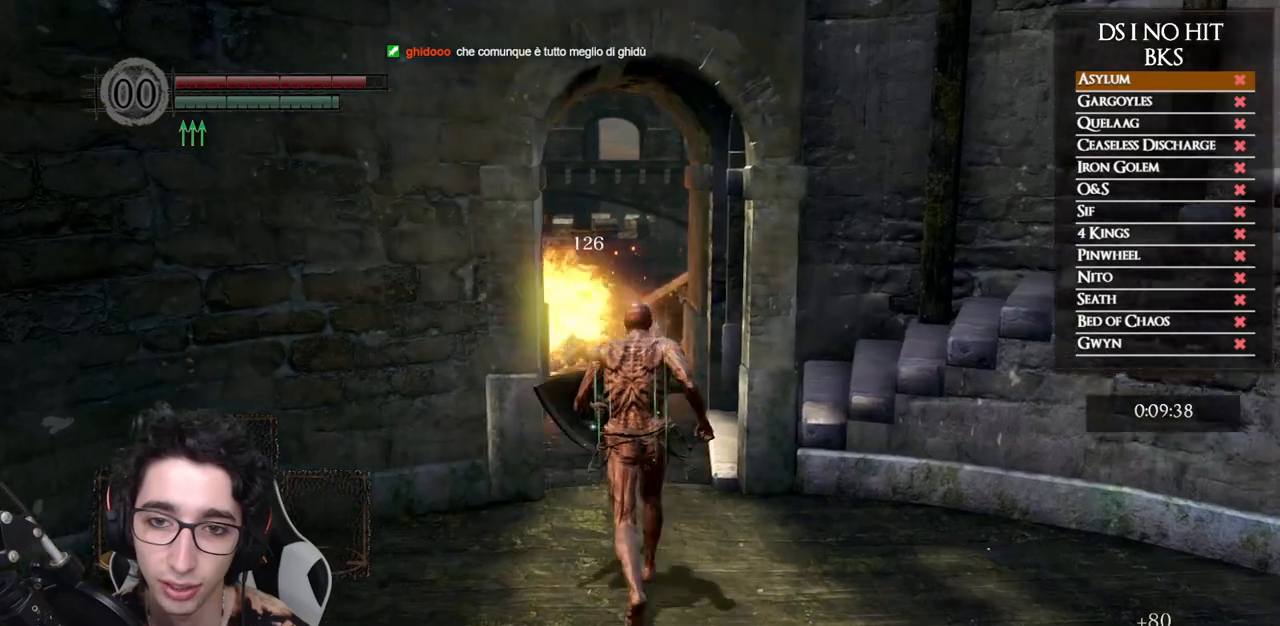
{"buttons": ["B"], "left_stick": "up", "right_stick": "center", "events": []}
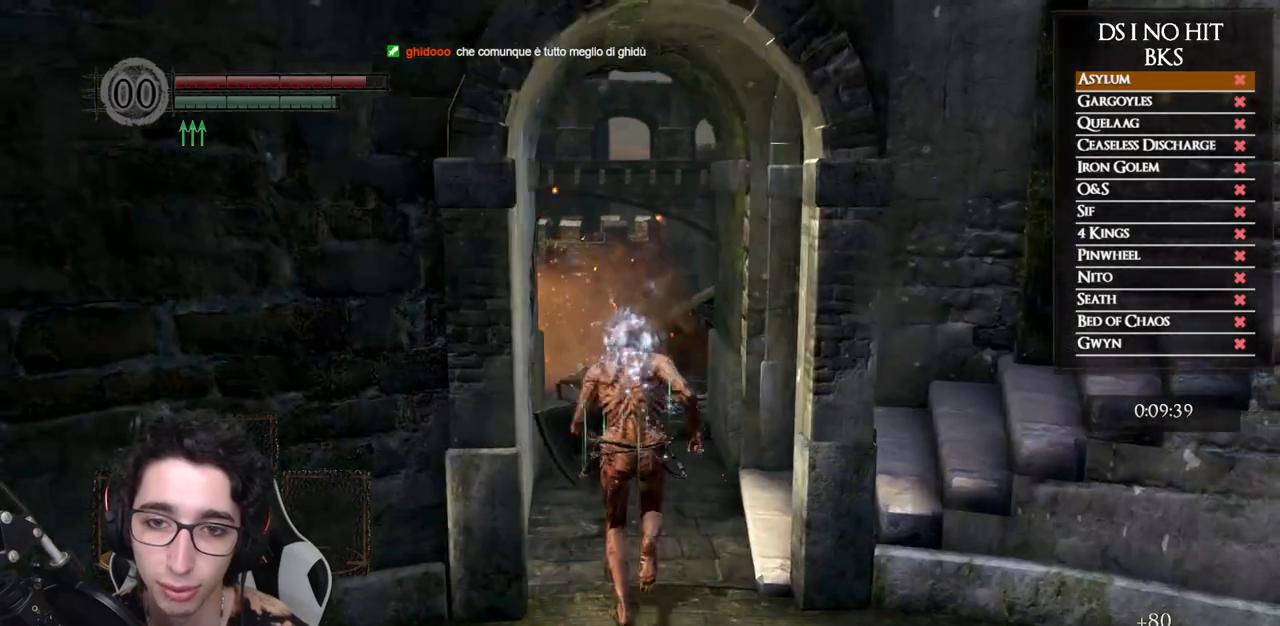
{"buttons": ["B"], "left_stick": "up", "right_stick": "center", "events": []}
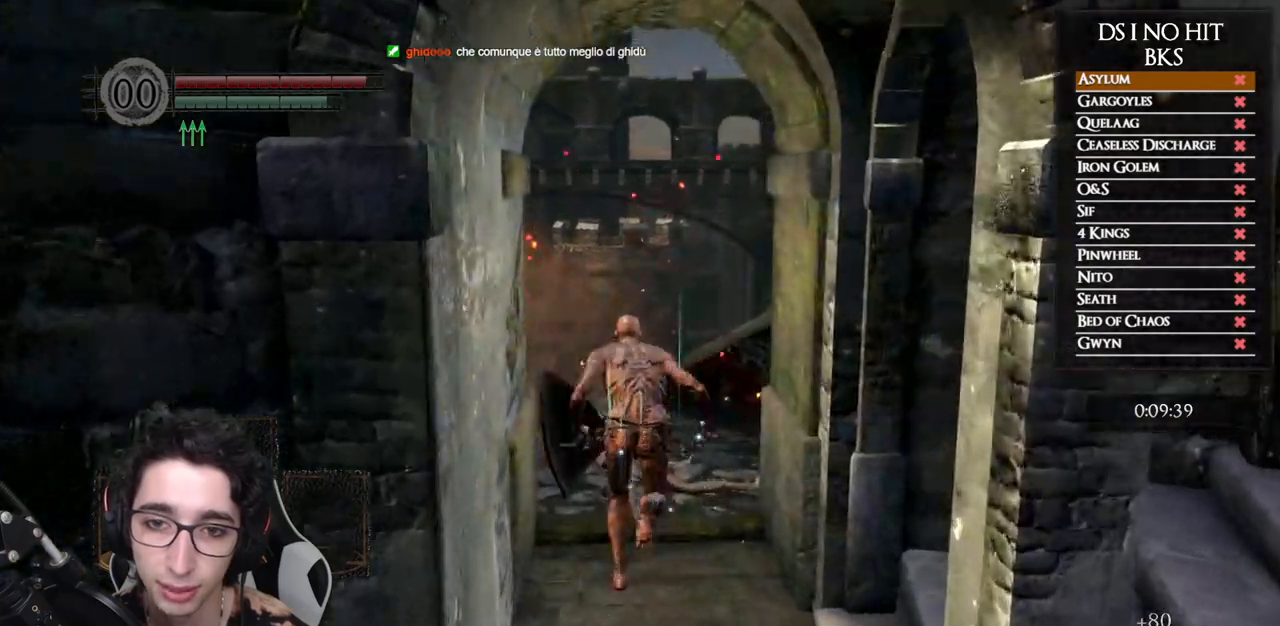
{"buttons": [], "left_stick": "up", "right_stick": "down", "events": [[17, "B", "up"], [133, "right_stick", "down-left"], [333, "right_stick", "center"], [450, "right_stick", "down"]]}
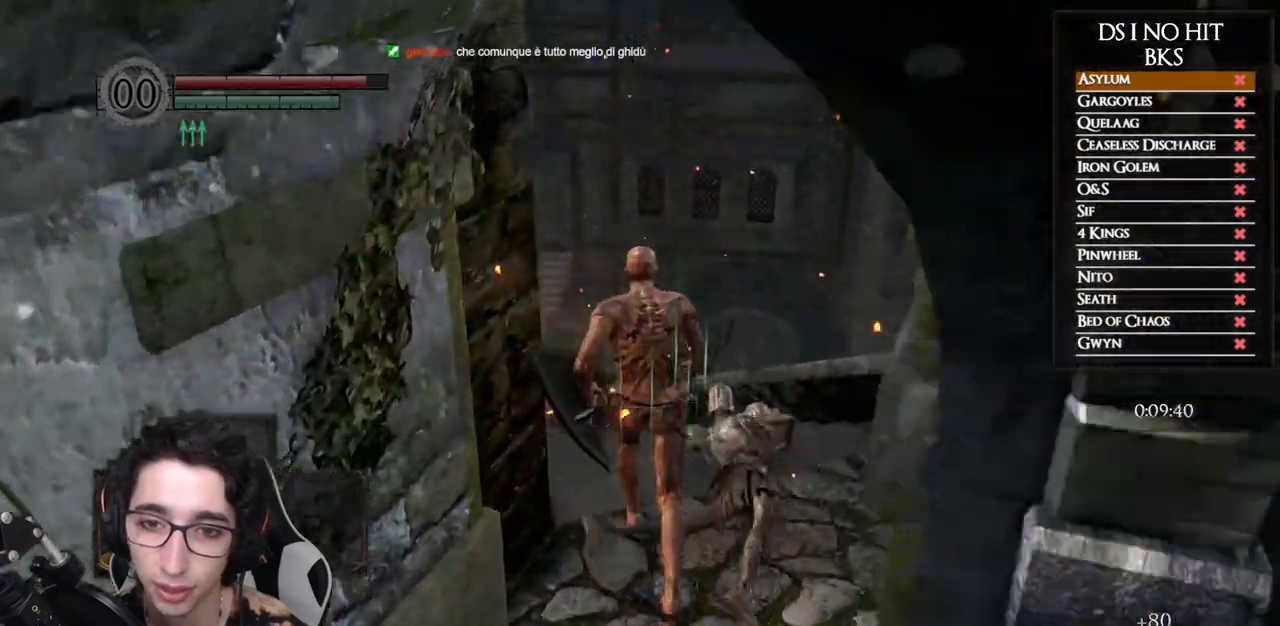
{"buttons": [], "left_stick": "up", "right_stick": "center", "events": [[83, "right_stick", "center"], [183, "right_stick", "down"], [400, "right_stick", "center"]]}
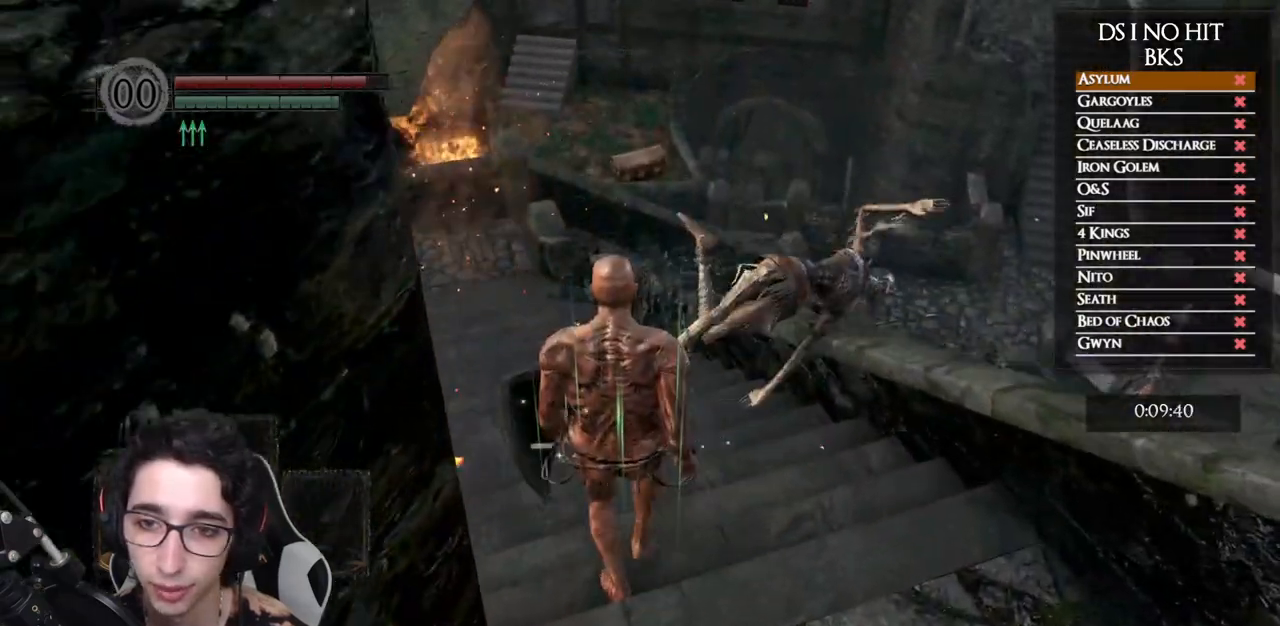
{"buttons": [], "left_stick": "up", "right_stick": "center", "events": [[100, "right_stick", "down-left"], [250, "right_stick", "center"]]}
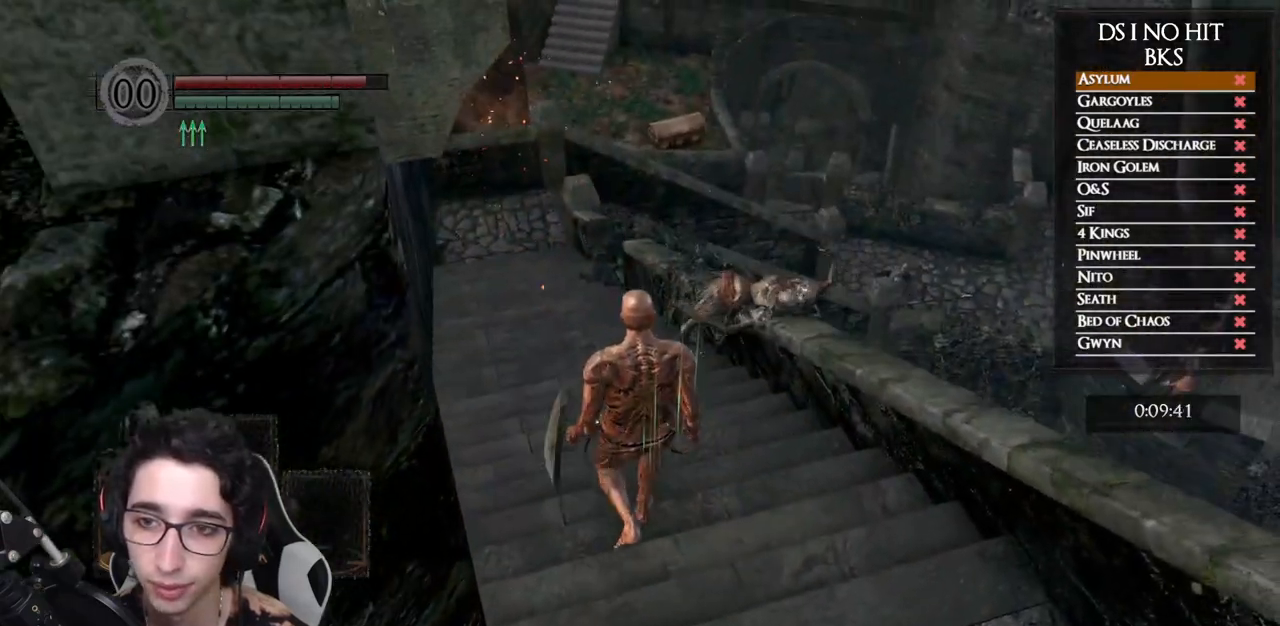
{"buttons": [], "left_stick": "up", "right_stick": "center", "events": []}
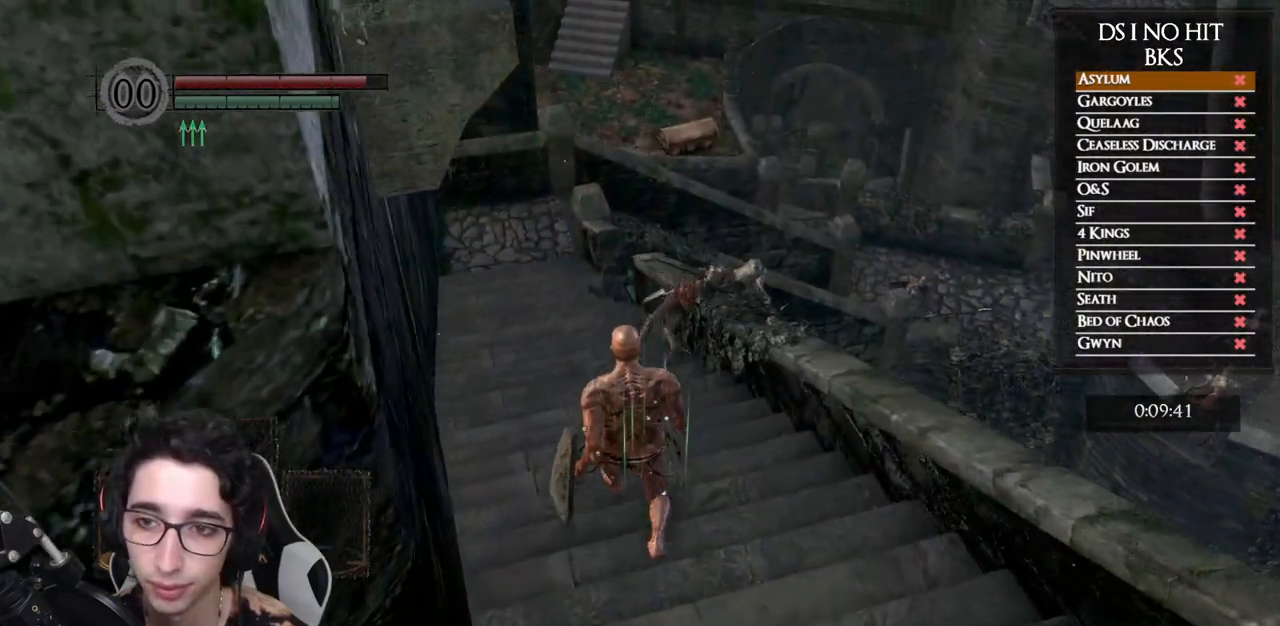
{"buttons": [], "left_stick": "up", "right_stick": "center", "events": []}
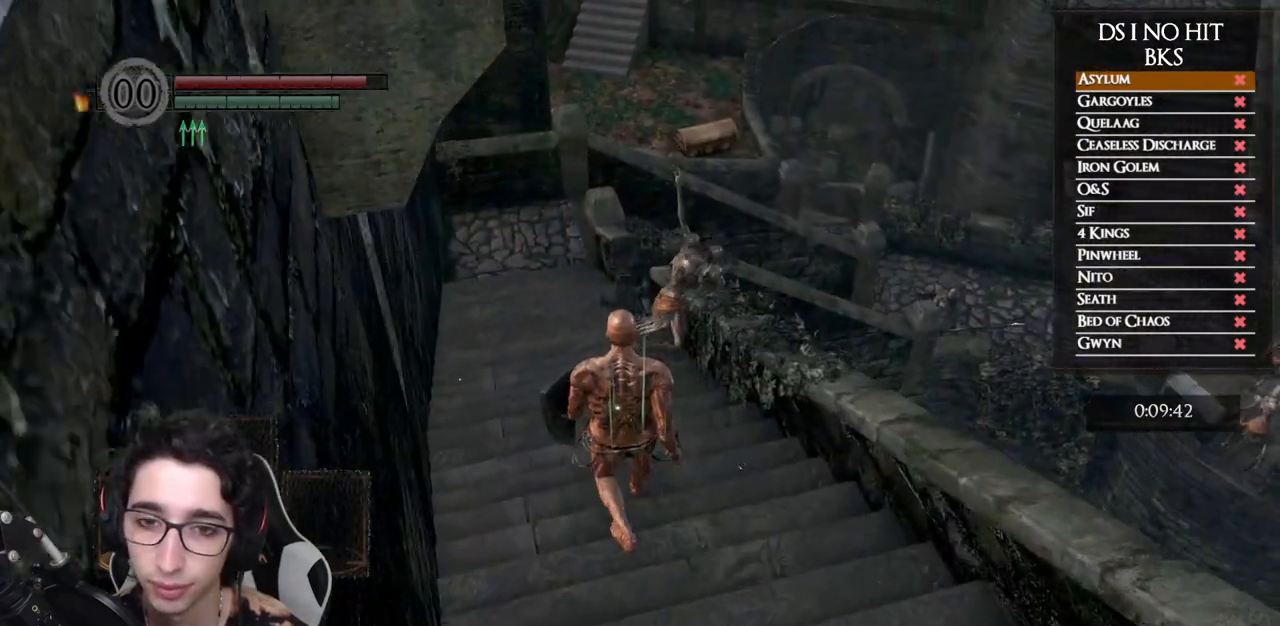
{"buttons": [], "left_stick": "up-right", "right_stick": "left", "events": [[33, "right_stick", "left"], [483, "left_stick", "up-right"]]}
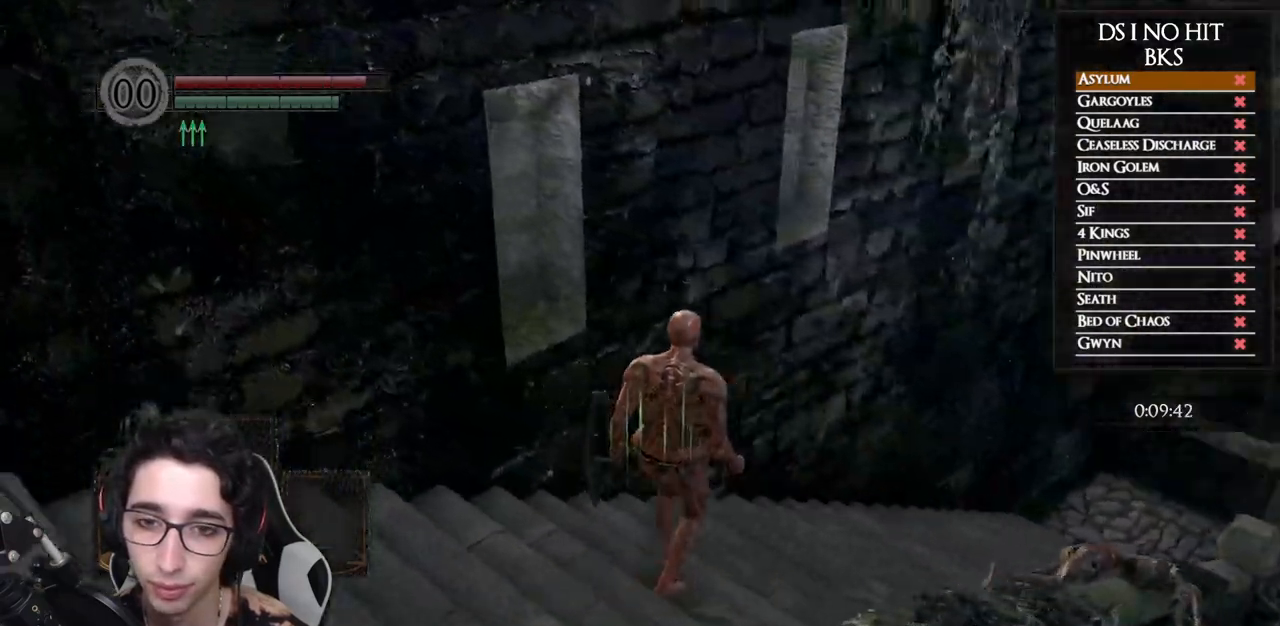
{"buttons": [], "left_stick": "right", "right_stick": "up-left", "events": [[317, "right_stick", "up-left"], [400, "left_stick", "right"]]}
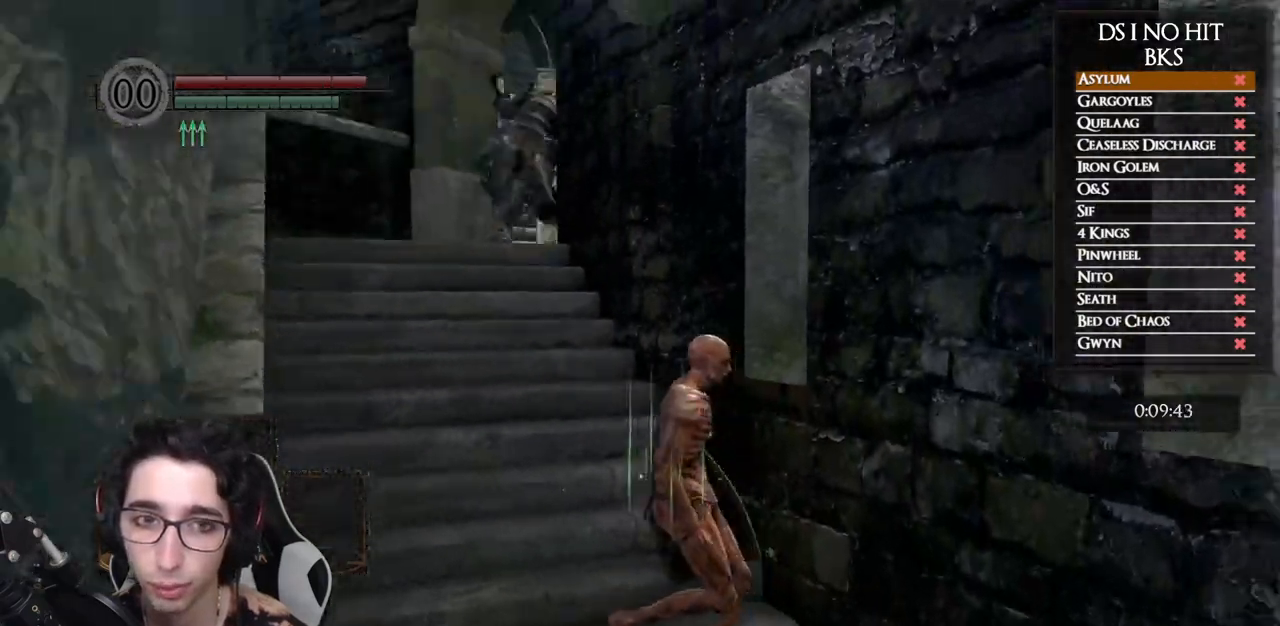
{"buttons": [], "left_stick": "down-right", "right_stick": "center", "events": [[83, "right_stick", "center"], [167, "left_stick", "down-right"]]}
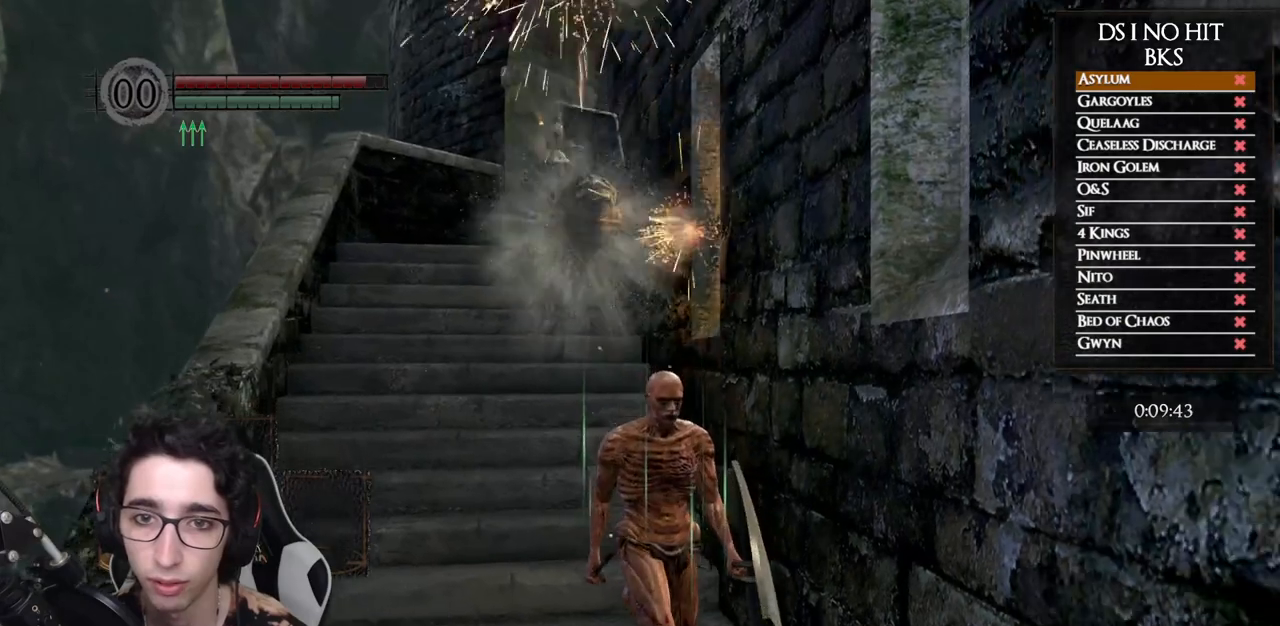
{"buttons": [], "left_stick": "center", "right_stick": "up-left"}
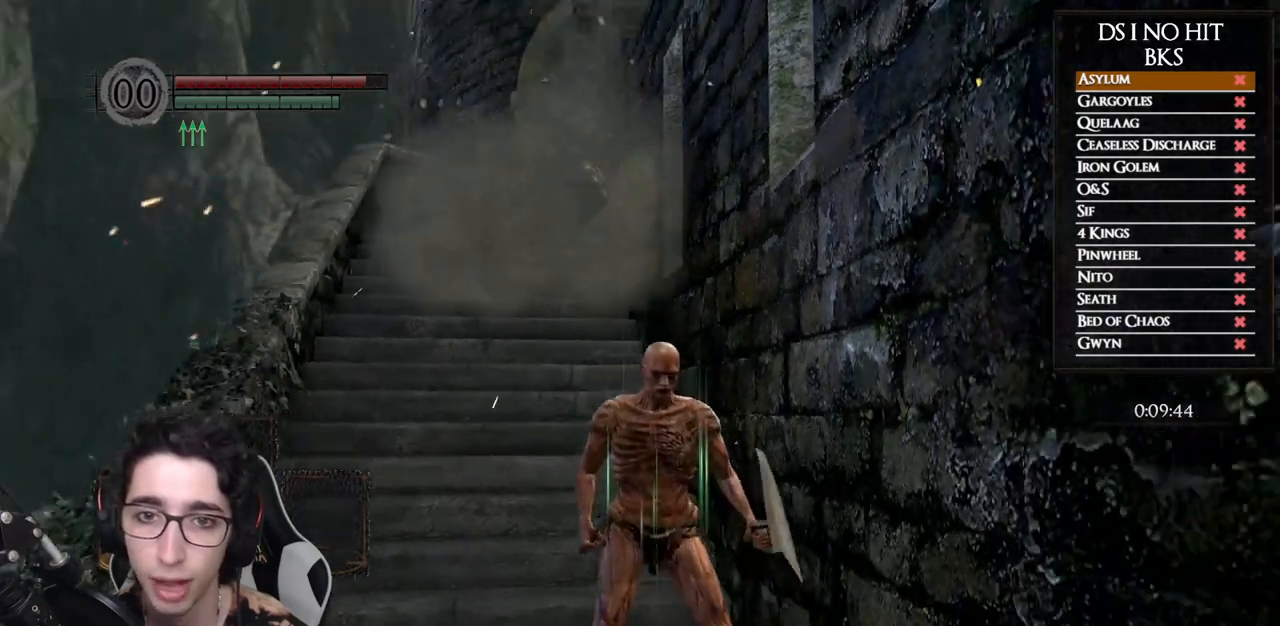
{"buttons": [], "left_stick": "center", "right_stick": "center"}
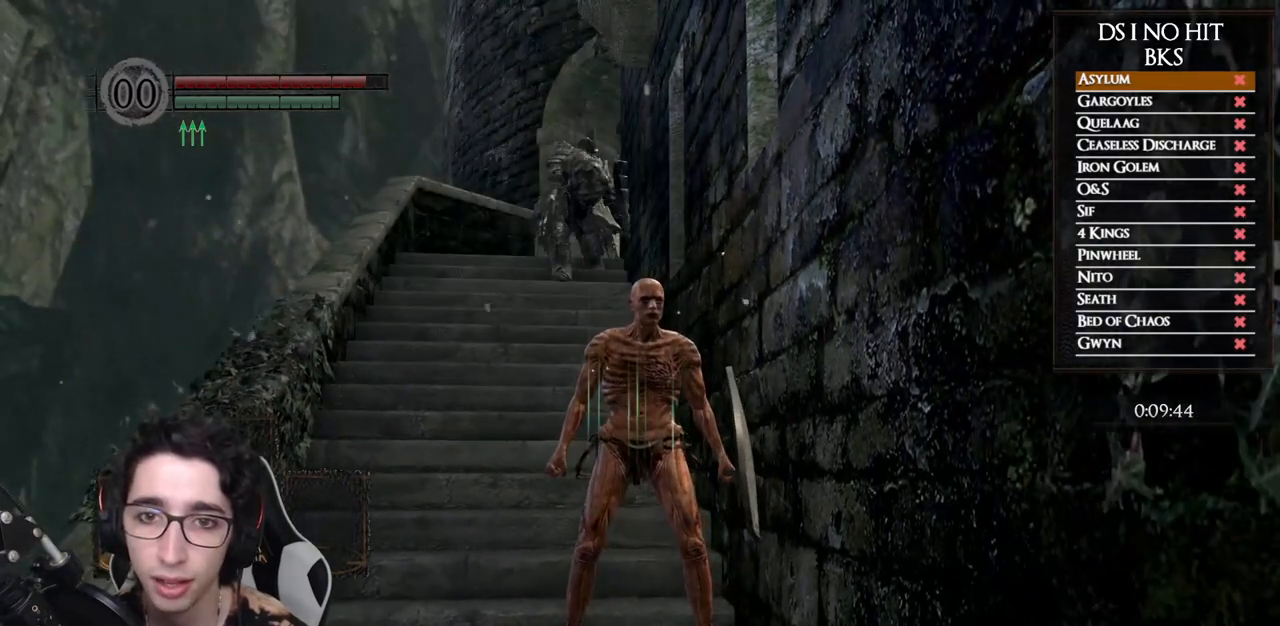
{"buttons": [], "left_stick": "down", "right_stick": "center", "events": [[383, "left_stick", "down"]]}
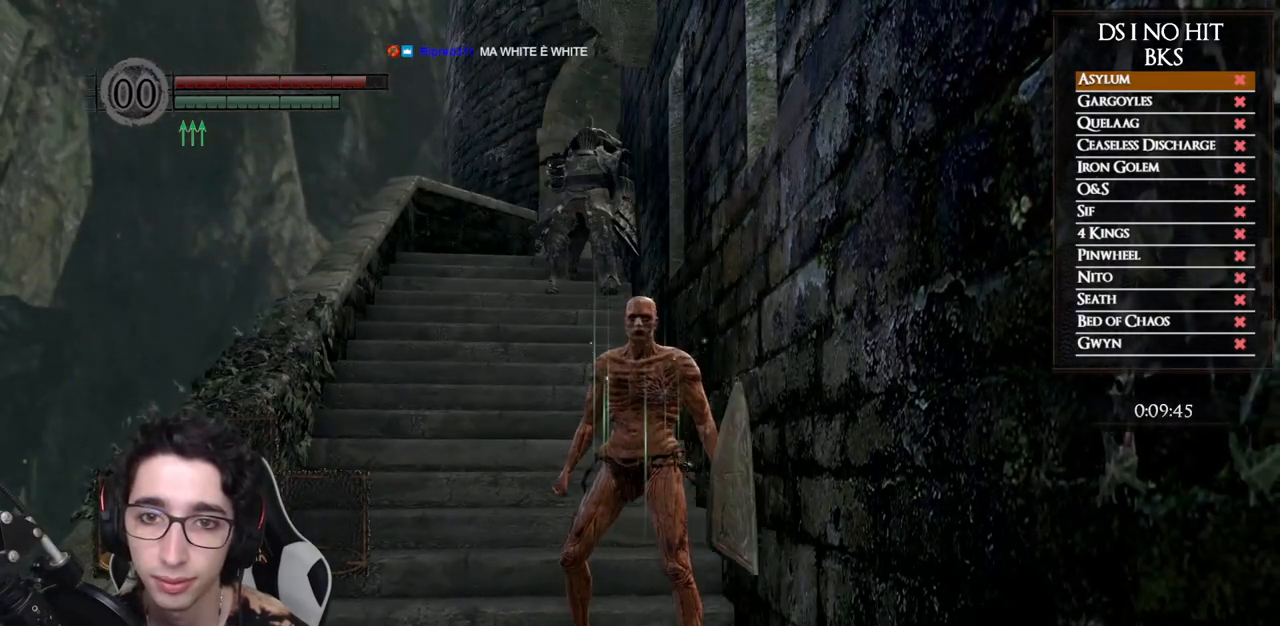
{"buttons": [], "left_stick": "down", "right_stick": "center", "events": []}